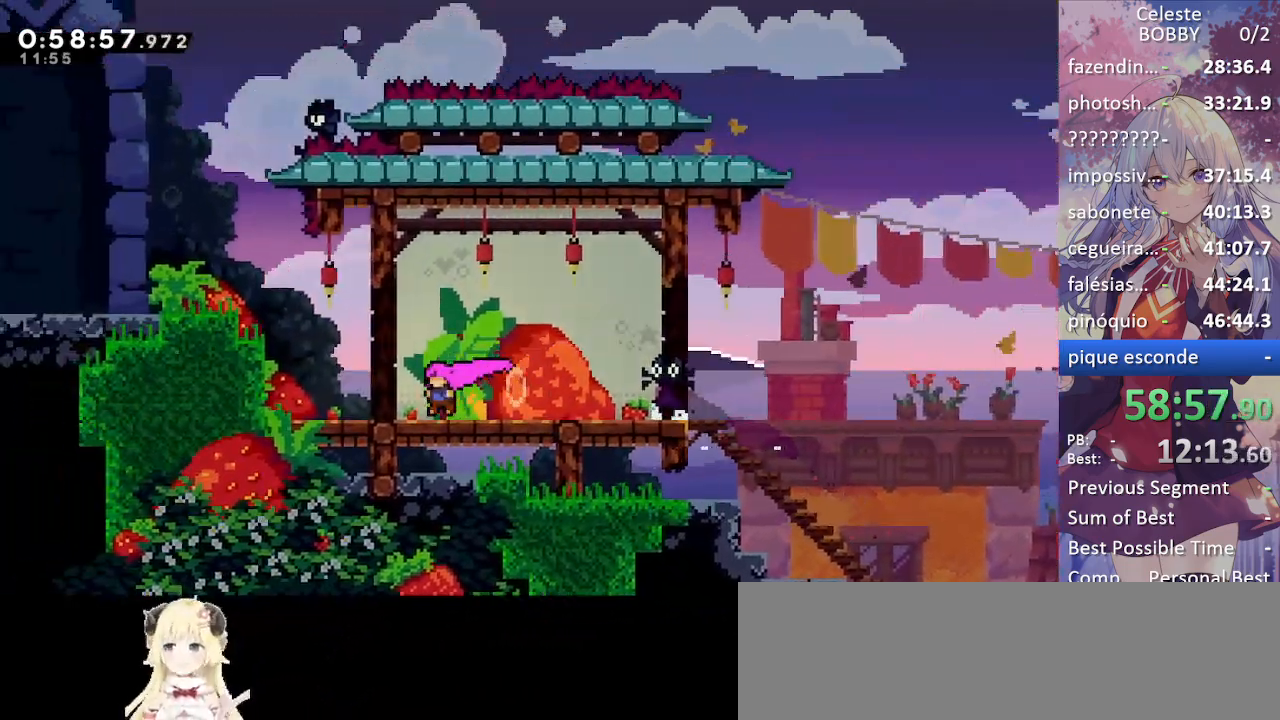
Gameplay with keyboard; each line is a JSON object with the keys held at the frame after it. "events" lists presses ("down") and releases ("up") of "blockless", "bubsdrop", "dash", "demo", "down", "grab", "jump", "jump2", "jump3", "jump4", "jump5", "left", "pause", "right", "rtm" and "up" between this image and that frame as [ms after this image, input, new state], when the widget could be followed in between. No other keys are recorded. Mouse input is not recorded. Key names are as the overlay labels them; some are game actions (e.g. jump) rather than physical keys.
{"keys": ["grab", "jump", "left"], "events": [[34, "jump", "down"], [234, "jump", "up"], [267, "jump", "down"]]}
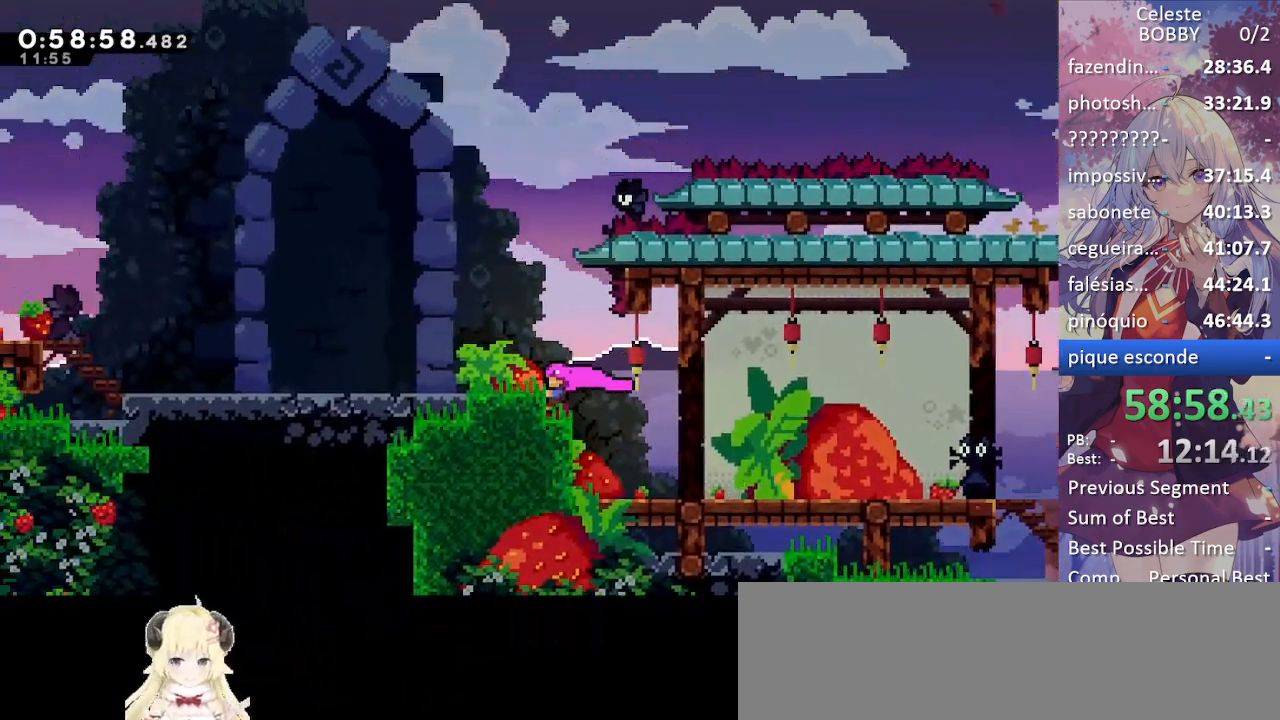
{"keys": ["dash", "grab", "left"], "events": [[100, "jump", "up"], [150, "dash", "down"], [234, "dash", "up"], [334, "jump", "down"], [484, "dash", "down"], [484, "jump", "up"]]}
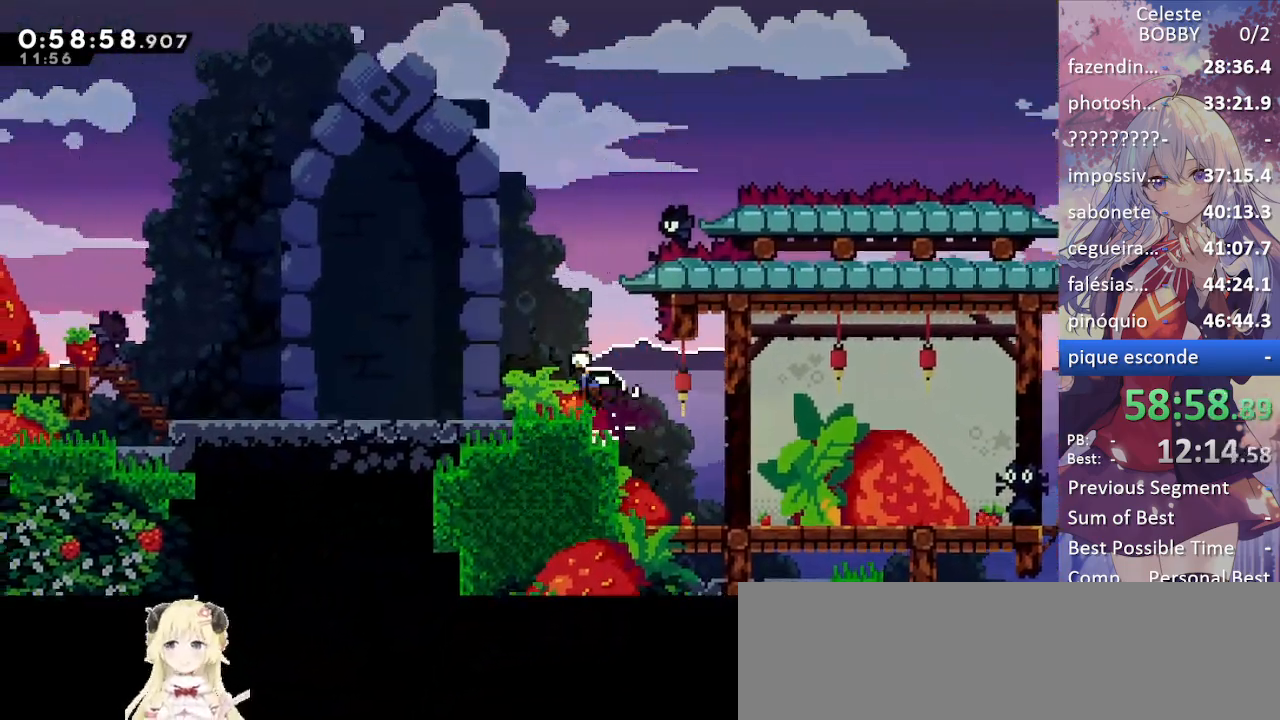
{"keys": [], "events": [[117, "dash", "up"], [200, "grab", "up"], [250, "left", "up"], [434, "dash", "down"], [484, "dash", "up"]]}
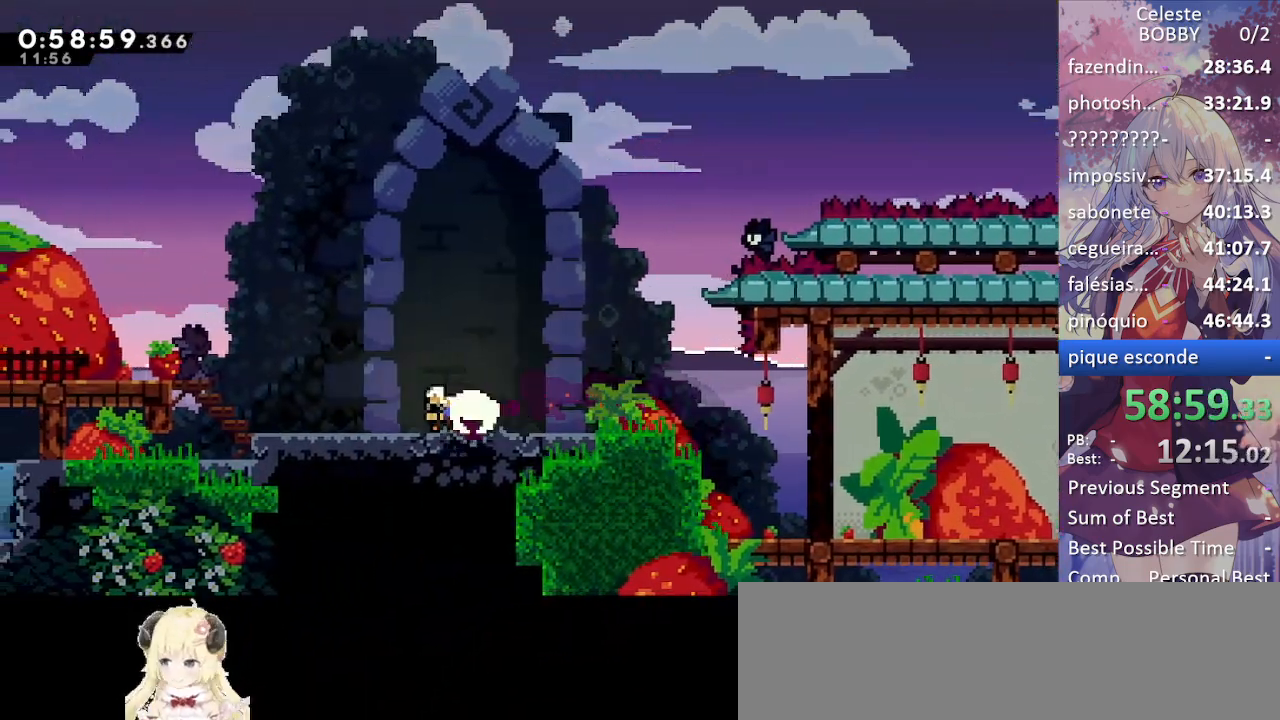
{"keys": [], "events": [[400, "right", "down"], [500, "right", "up"]]}
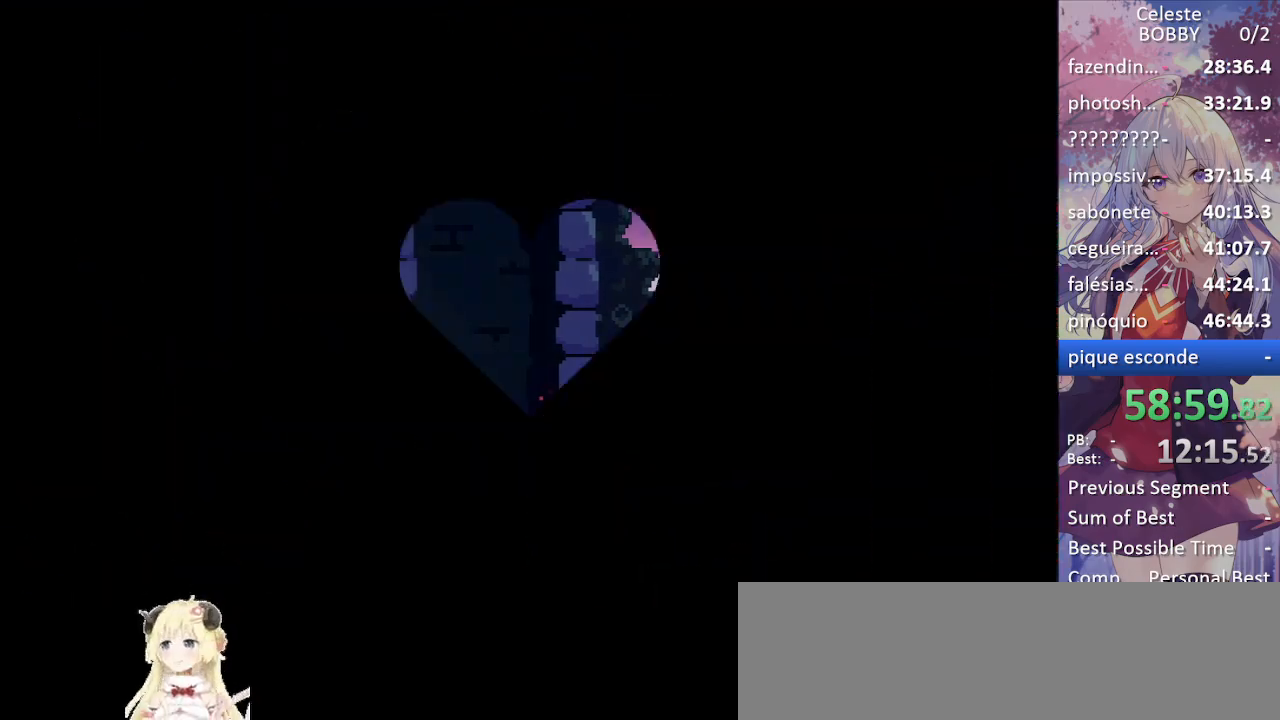
{"keys": ["grab"], "events": [[334, "grab", "down"]]}
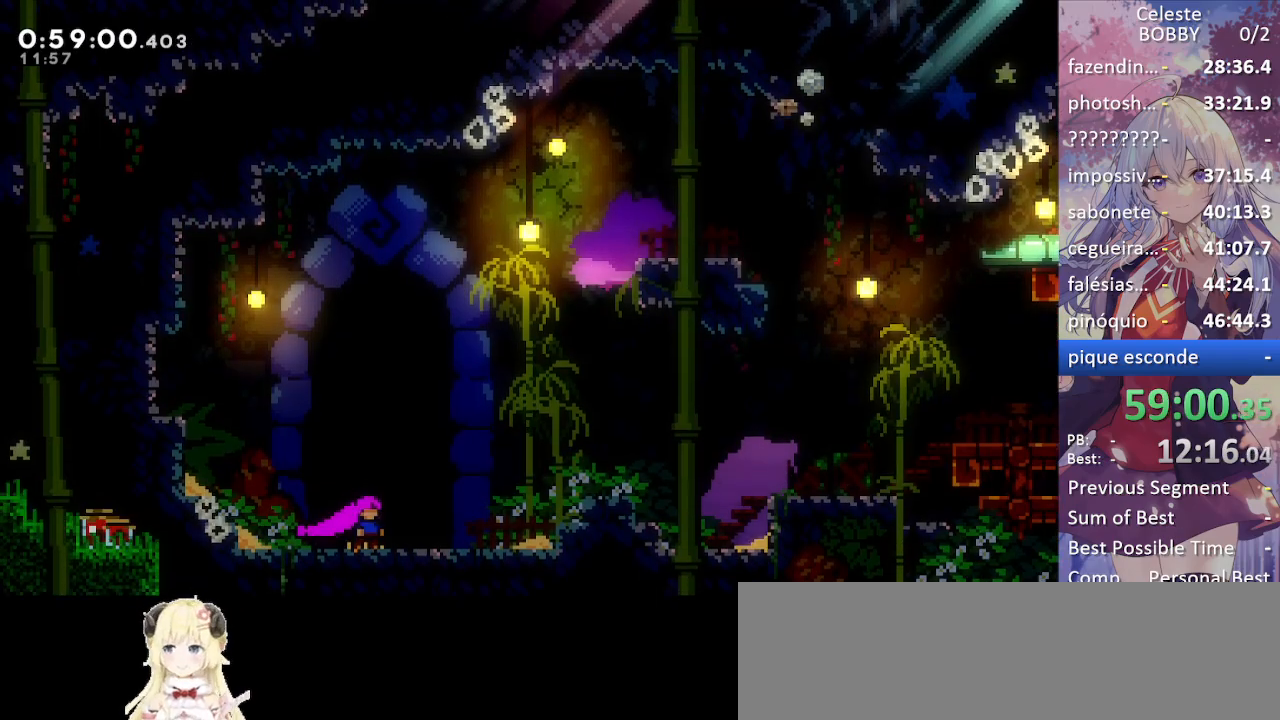
{"keys": ["grab", "jump", "right"], "events": [[167, "grab", "up"], [250, "right", "down"], [300, "grab", "down"], [350, "demo", "down"], [450, "demo", "up"], [450, "jump", "down"]]}
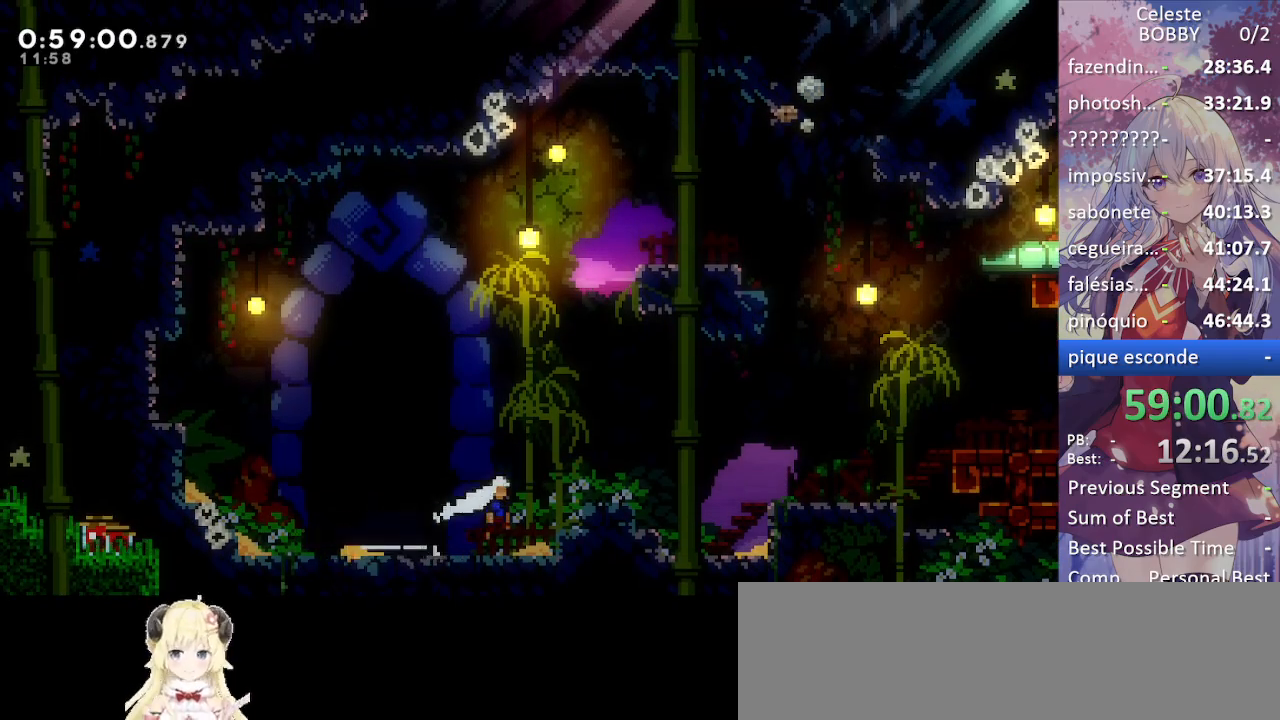
{"keys": ["grab", "jump", "right"], "events": [[34, "jump", "up"], [134, "jump", "down"], [217, "demo", "down"], [217, "jump", "up"], [317, "demo", "up"], [367, "jump", "down"]]}
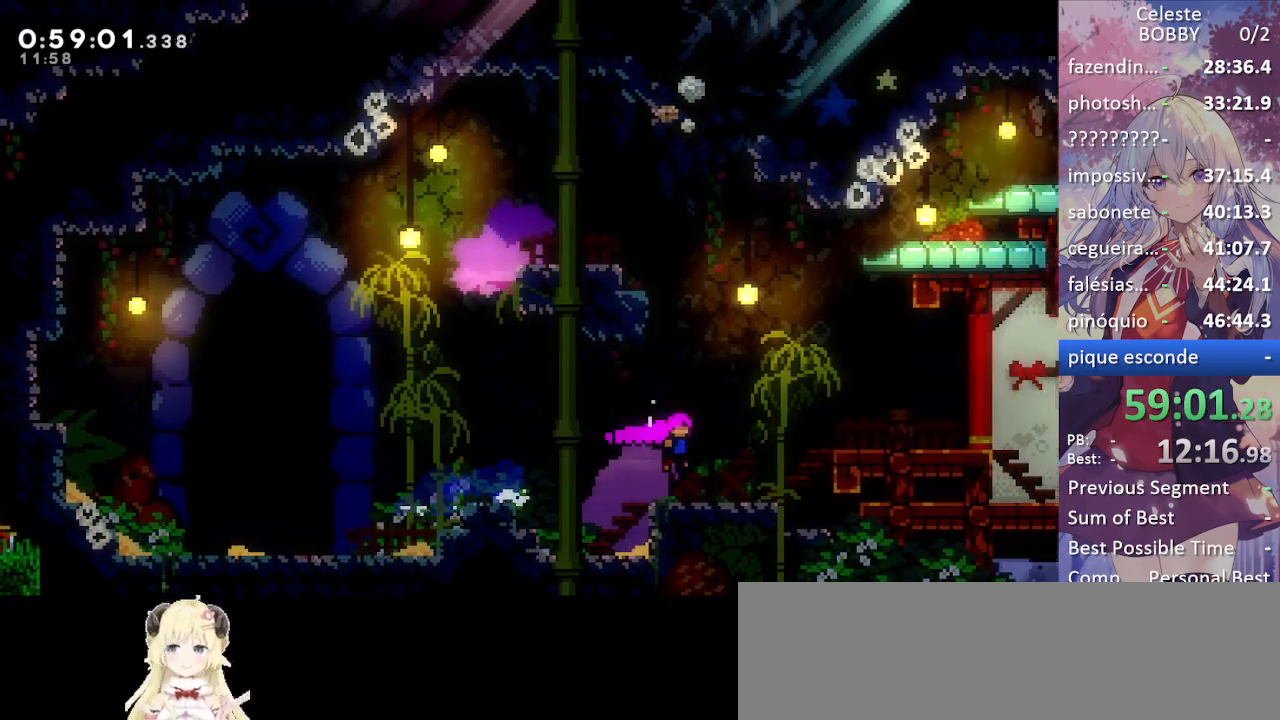
{"keys": ["down", "grab", "right"], "events": [[200, "jump", "up"], [250, "jump", "down"], [334, "down", "down"], [367, "dash", "down"], [367, "jump", "up"], [467, "dash", "up"]]}
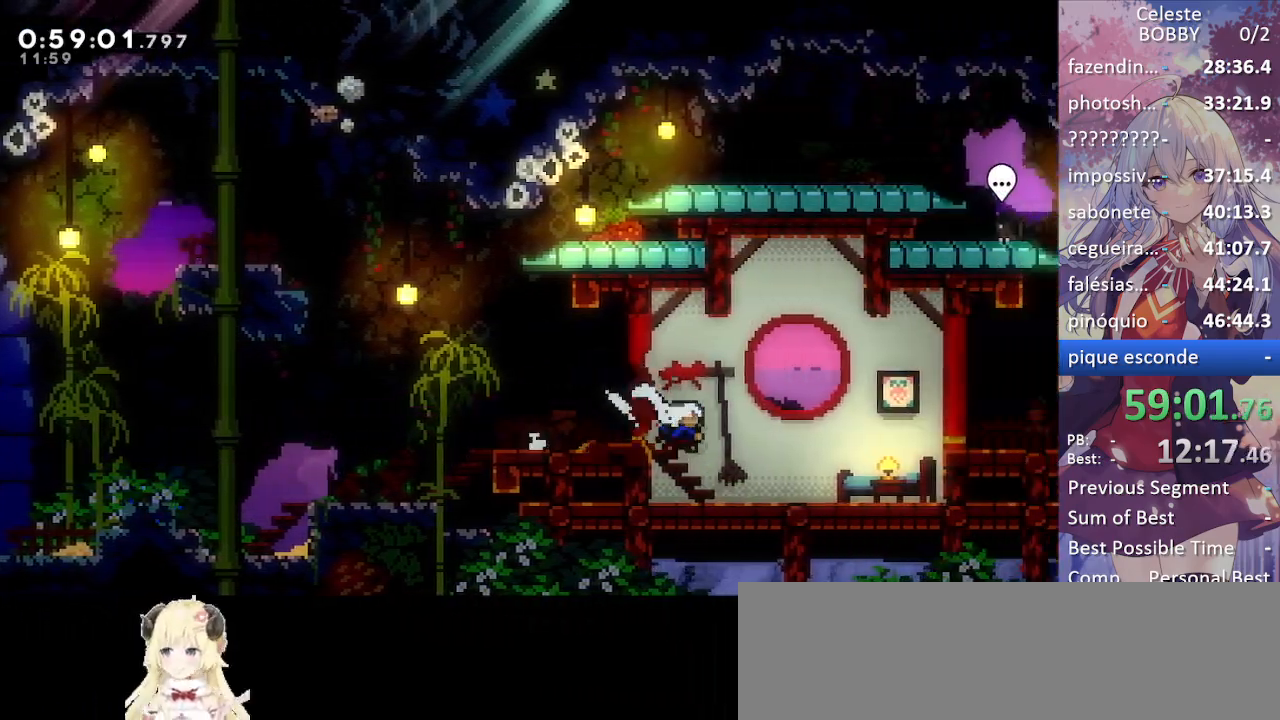
{"keys": ["down", "grab", "jump", "right"], "events": [[117, "jump", "down"], [400, "jump", "up"], [500, "jump", "down"]]}
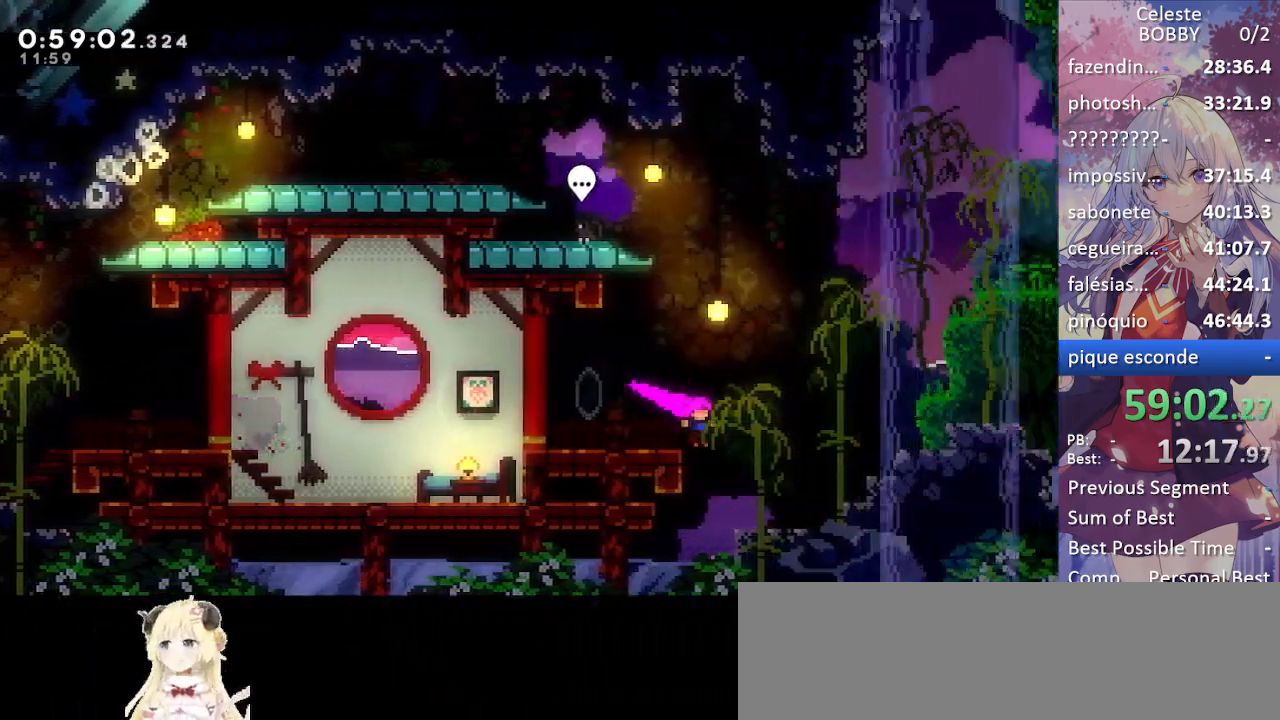
{"keys": ["grab", "jump", "right"], "events": [[234, "down", "up"], [284, "jump", "up"], [384, "jump", "down"]]}
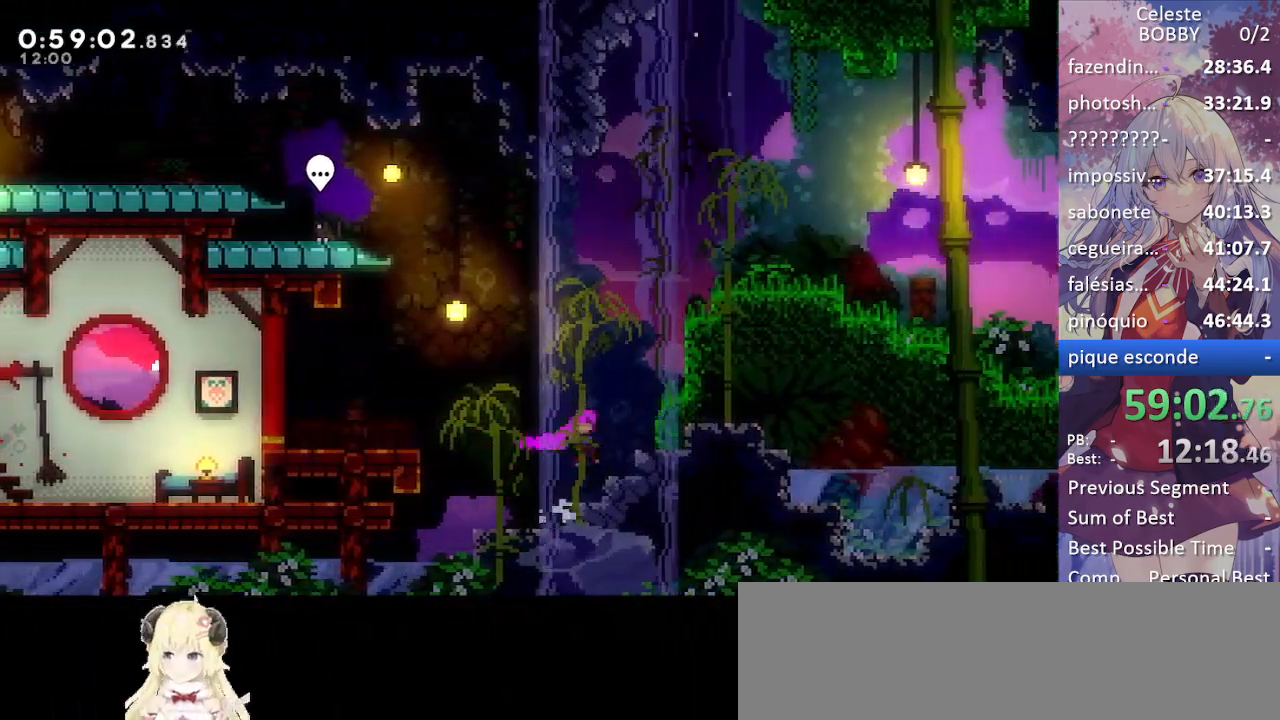
{"keys": ["grab", "jump", "right"], "events": [[17, "up", "down"], [67, "dash", "down"], [117, "jump", "up"], [300, "dash", "up"], [300, "jump", "down"], [350, "up", "up"]]}
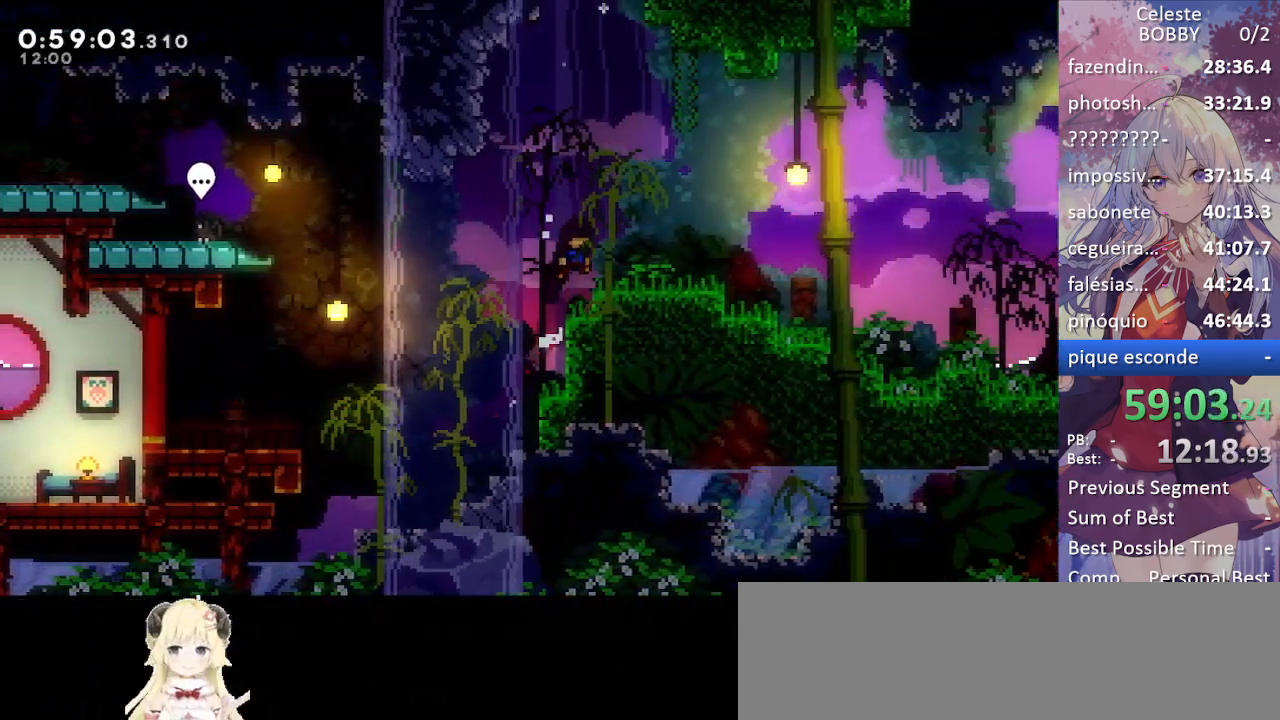
{"keys": ["demo", "down", "grab", "jump", "right"], "events": [[134, "down", "down"], [134, "jump", "up"], [184, "demo", "down"], [317, "demo", "up"], [367, "jump", "down"], [500, "demo", "down"]]}
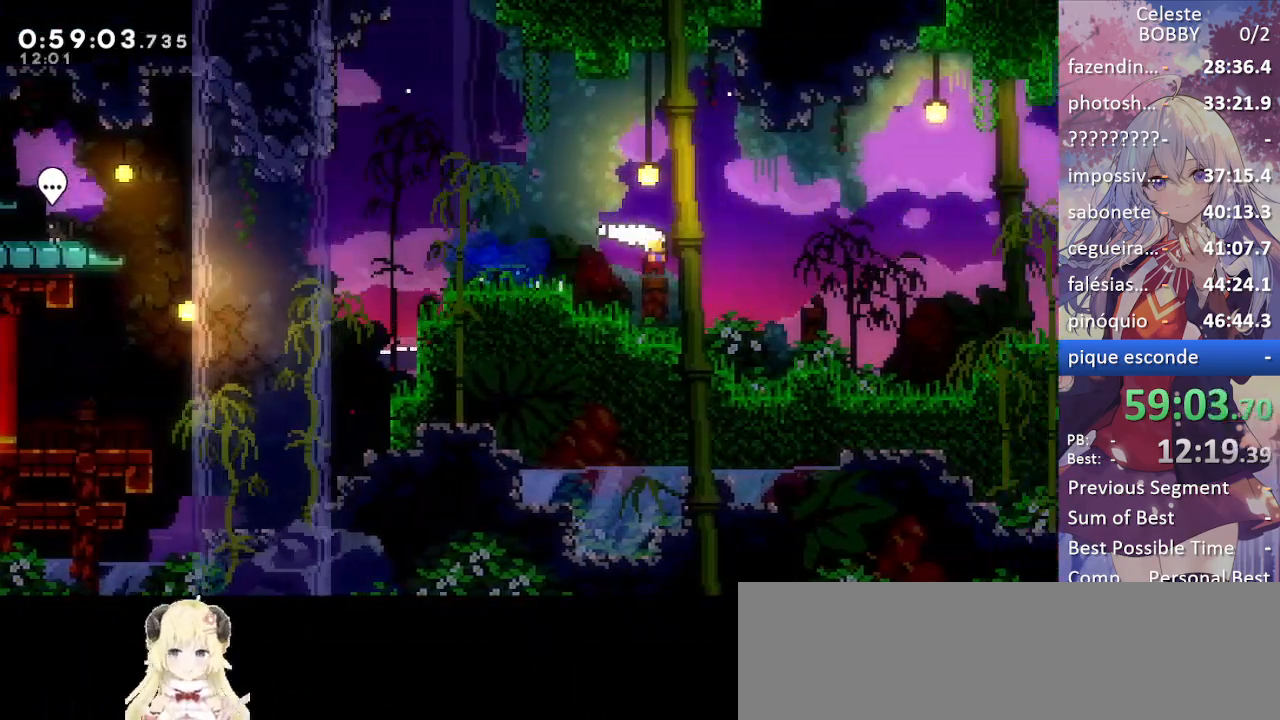
{"keys": ["grab", "jump", "right"], "events": [[50, "jump", "up"], [150, "demo", "up"], [234, "down", "up"], [284, "jump", "down"]]}
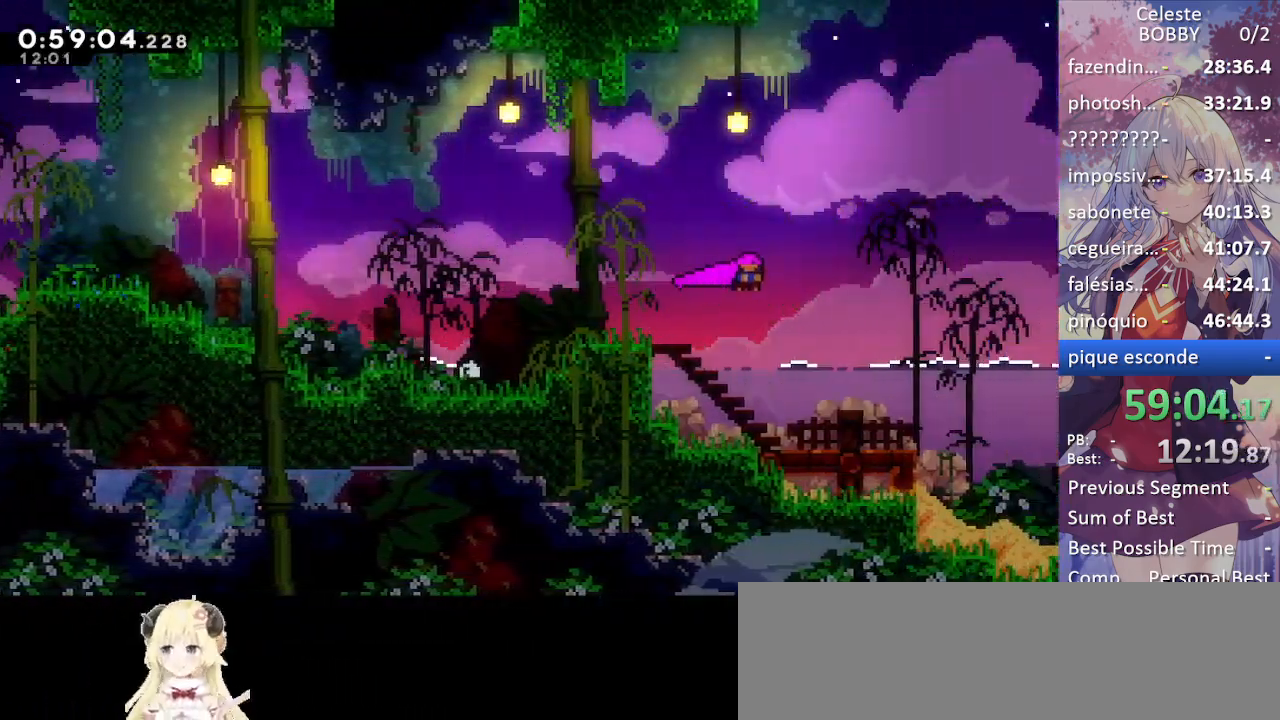
{"keys": ["grab", "right"], "events": [[117, "dash", "down"], [117, "down", "down"], [117, "jump", "up"], [300, "dash", "up"], [450, "down", "up"]]}
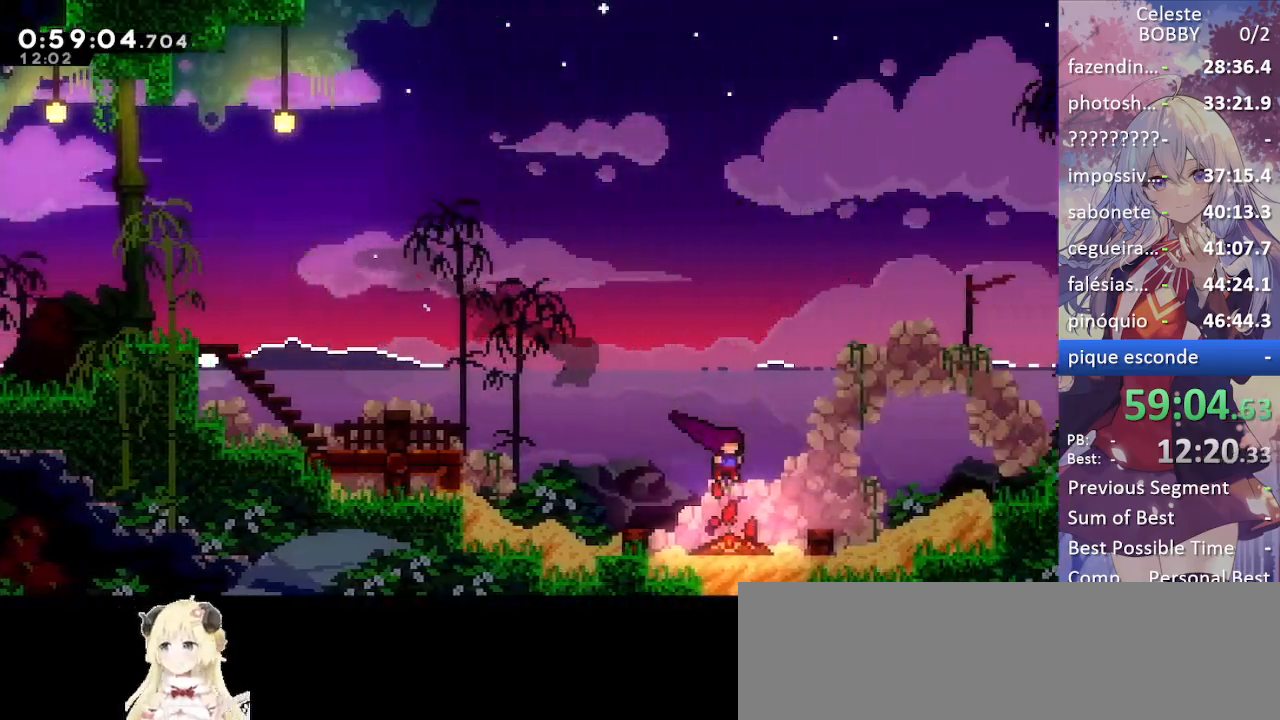
{"keys": ["grab", "right"], "events": [[134, "jump", "down"], [450, "jump", "up"]]}
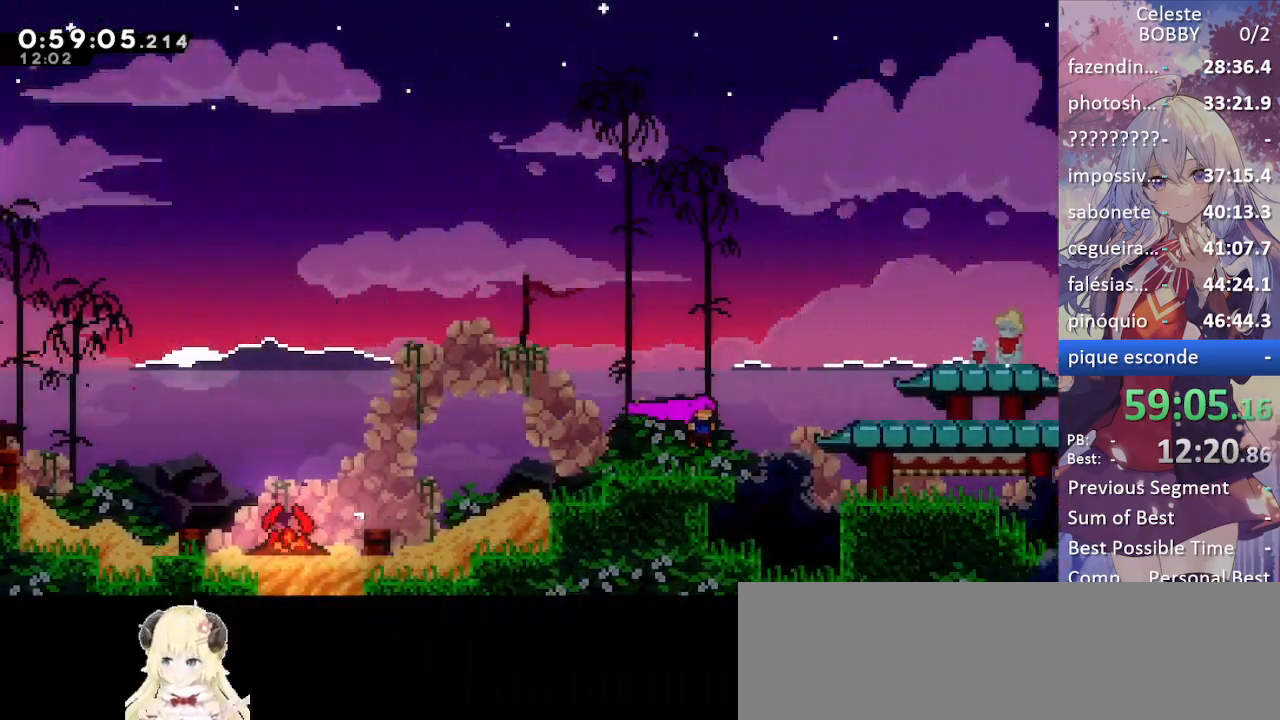
{"keys": ["grab", "jump", "right"], "events": [[50, "jump", "down"], [334, "jump", "up"], [417, "jump", "down"]]}
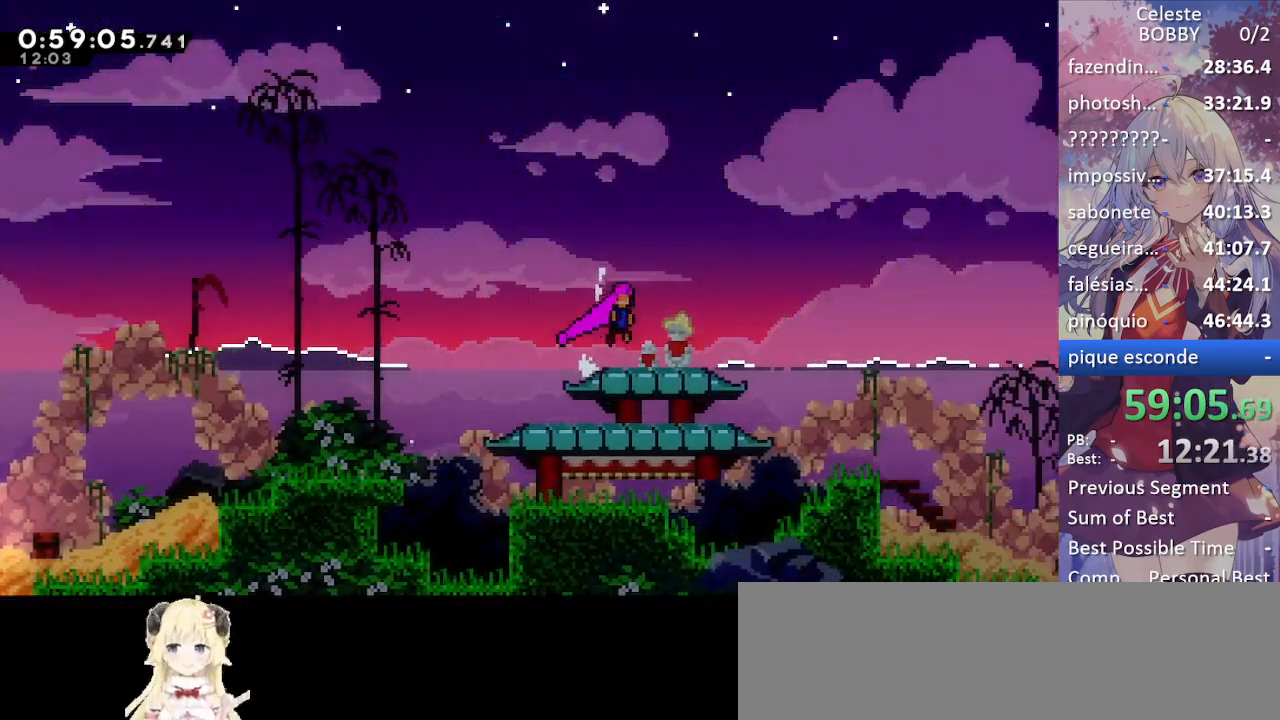
{"keys": ["down", "grab", "right"], "events": [[117, "down", "down"], [150, "dash", "down"], [150, "jump", "up"], [300, "dash", "up"]]}
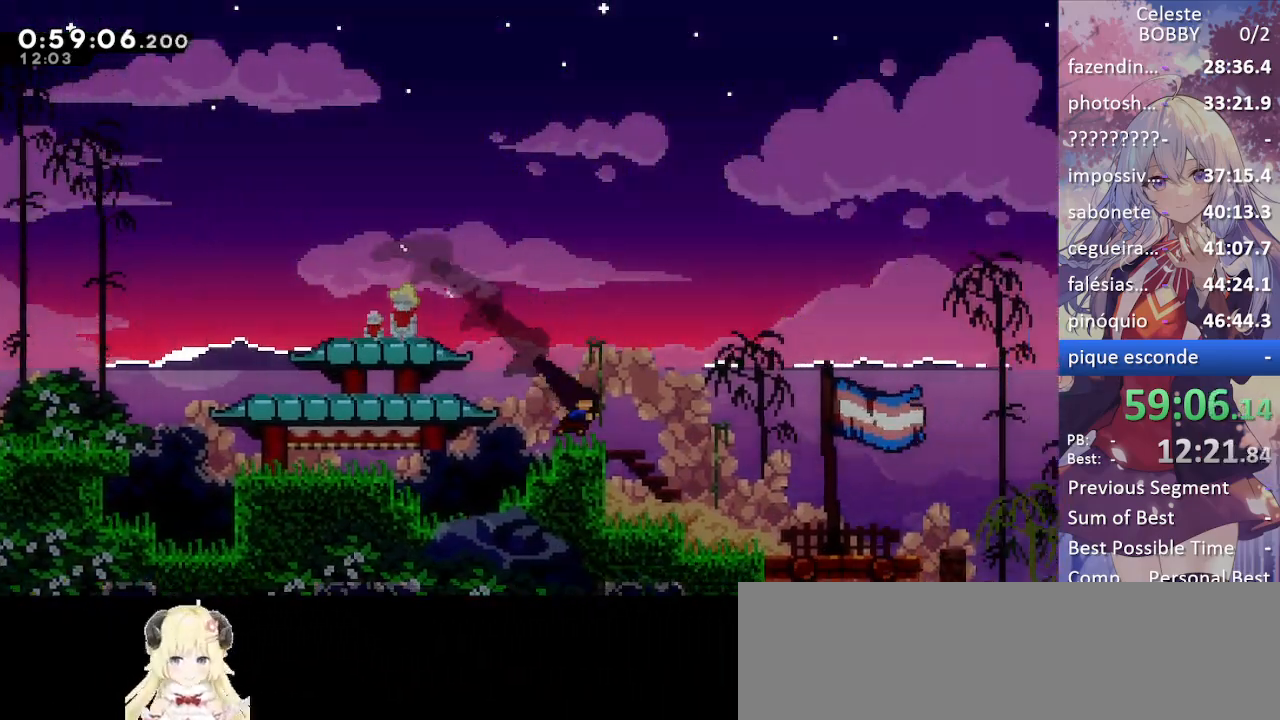
{"keys": ["down", "grab", "right"], "events": [[84, "dash", "down"], [184, "dash", "up"], [184, "jump", "down"], [217, "jump", "up"]]}
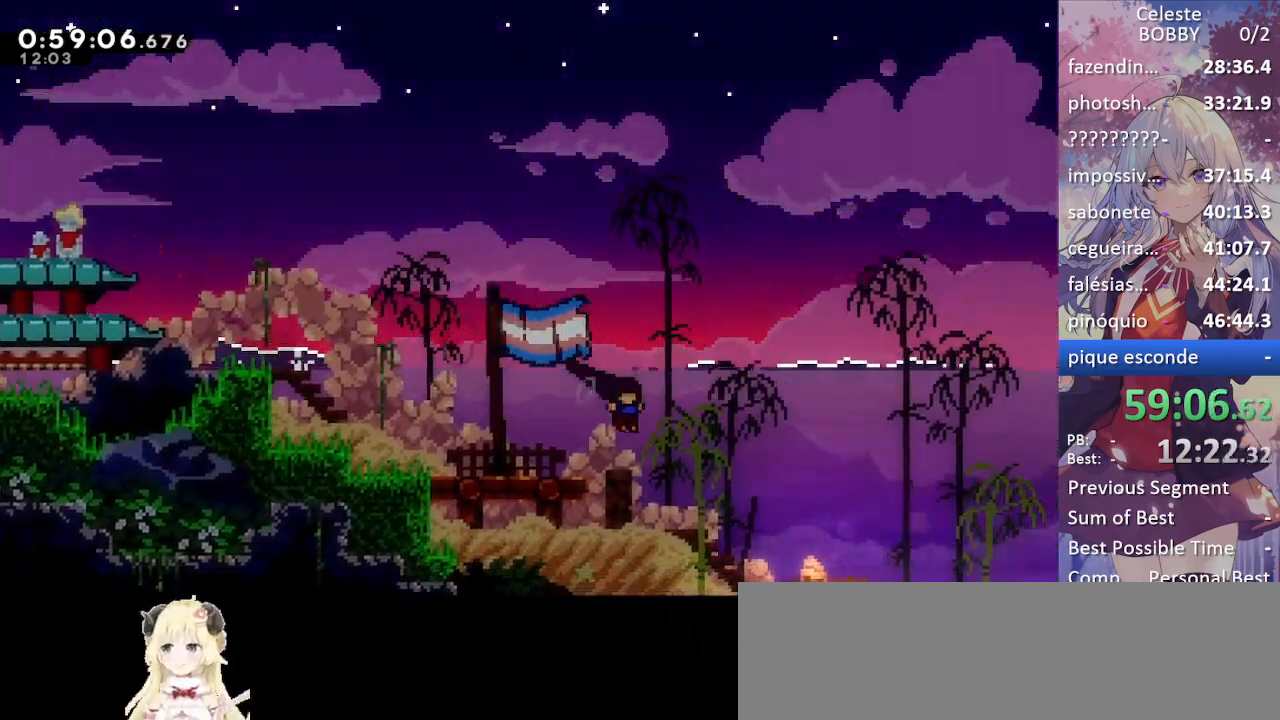
{"keys": ["down", "grab", "jump", "right"], "events": [[234, "dash", "down"], [384, "dash", "up"], [434, "jump", "down"]]}
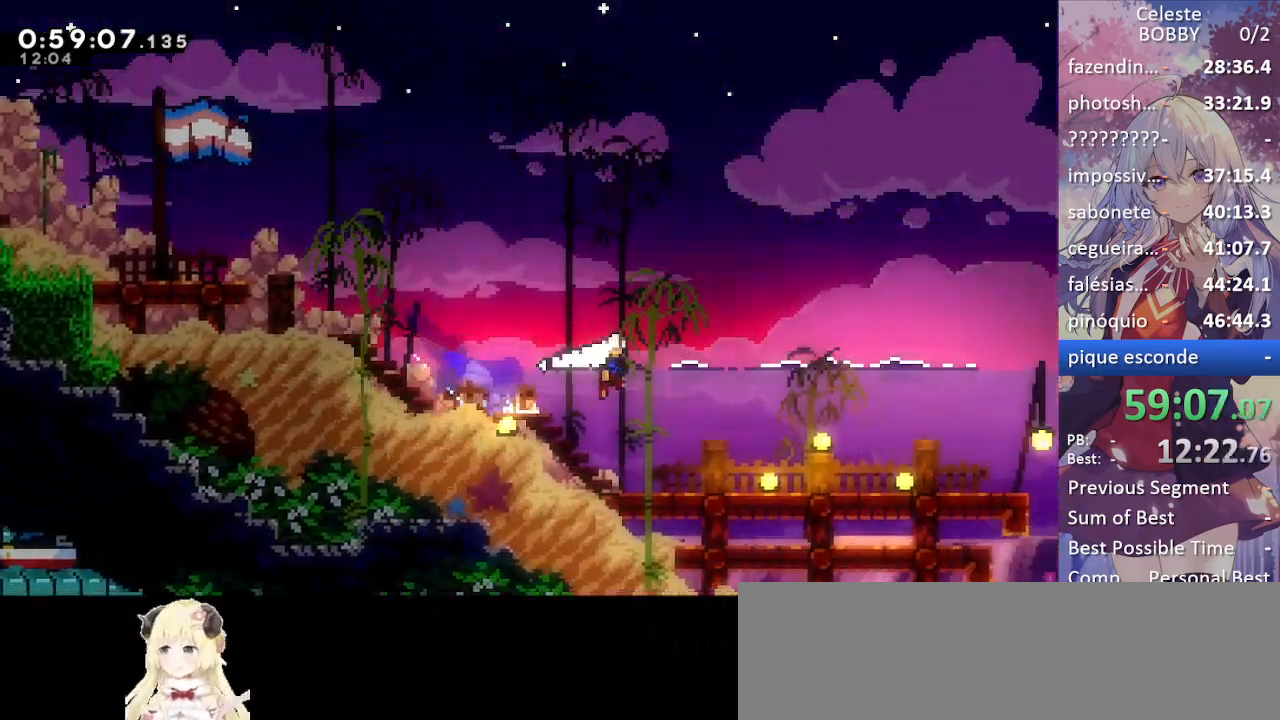
{"keys": ["grab", "jump", "right"], "events": [[67, "dash", "down"], [67, "jump", "up"], [167, "dash", "up"], [350, "jump", "down"], [484, "down", "up"]]}
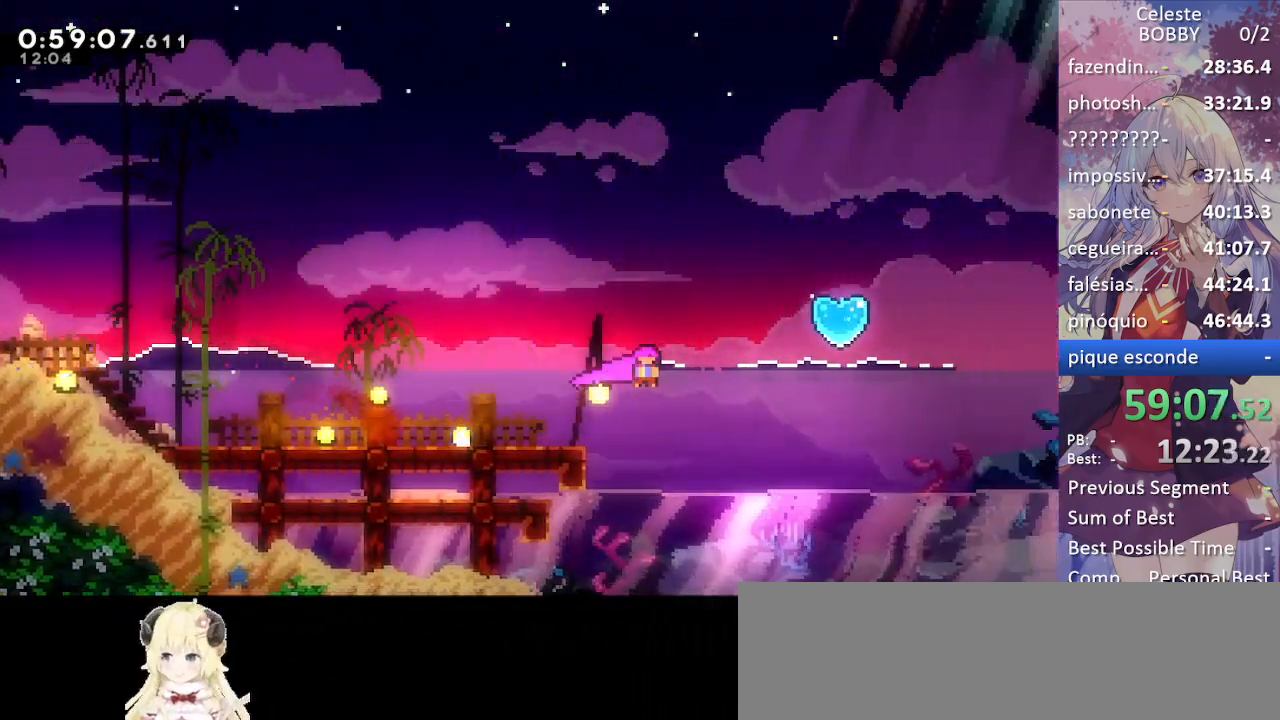
{"keys": [], "events": [[134, "dash", "down"], [167, "up", "down"], [217, "jump", "up"], [367, "dash", "up"], [400, "up", "up"], [450, "grab", "up"], [450, "right", "up"]]}
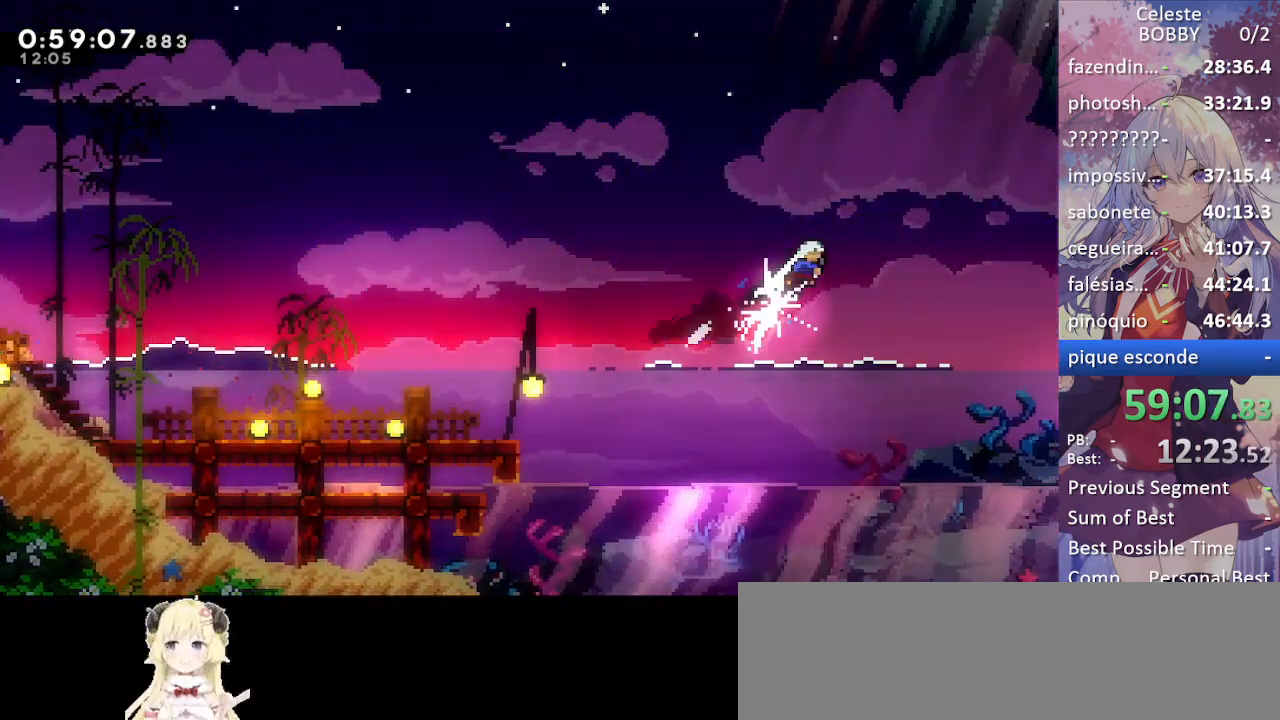
{"keys": [], "events": []}
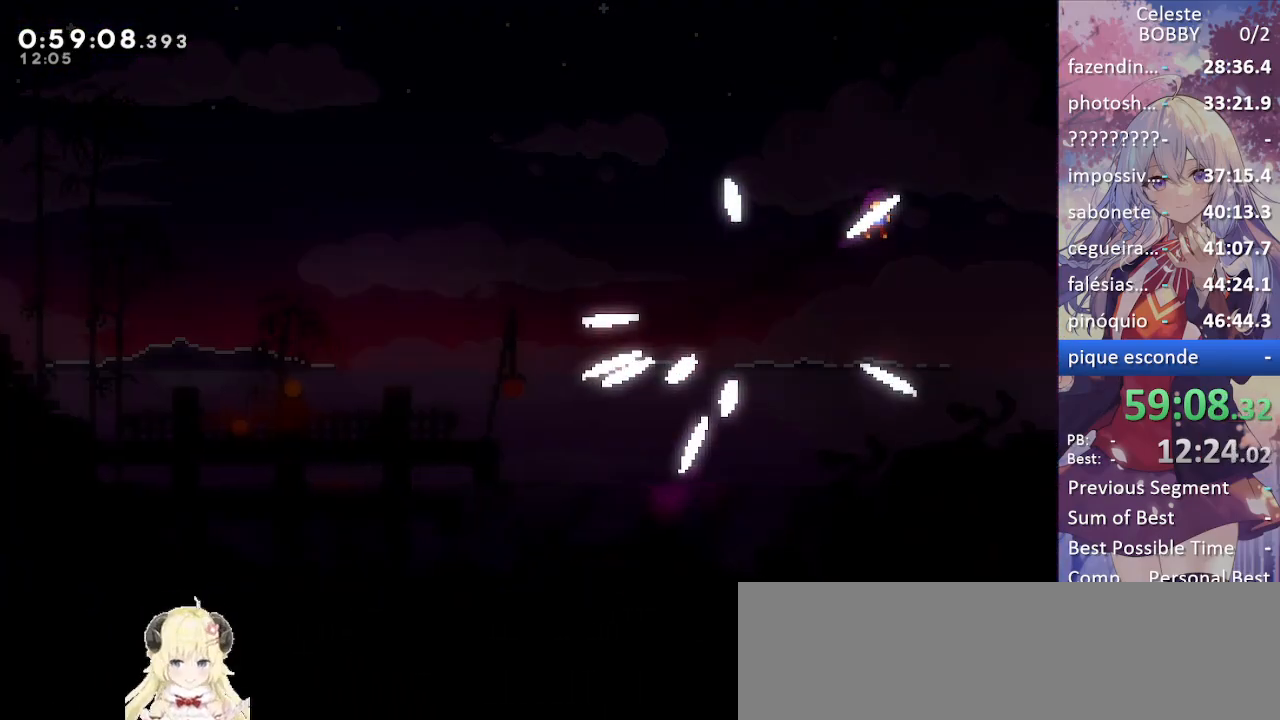
{"keys": [], "events": []}
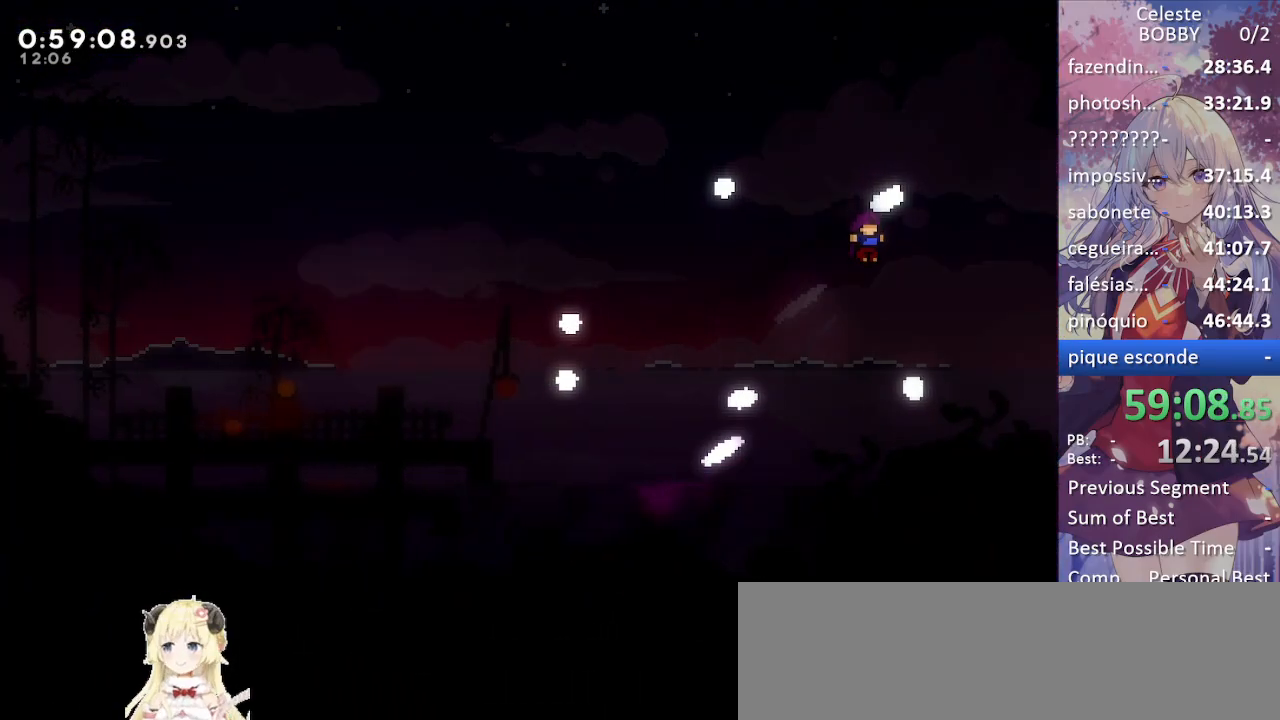
{"keys": [], "events": []}
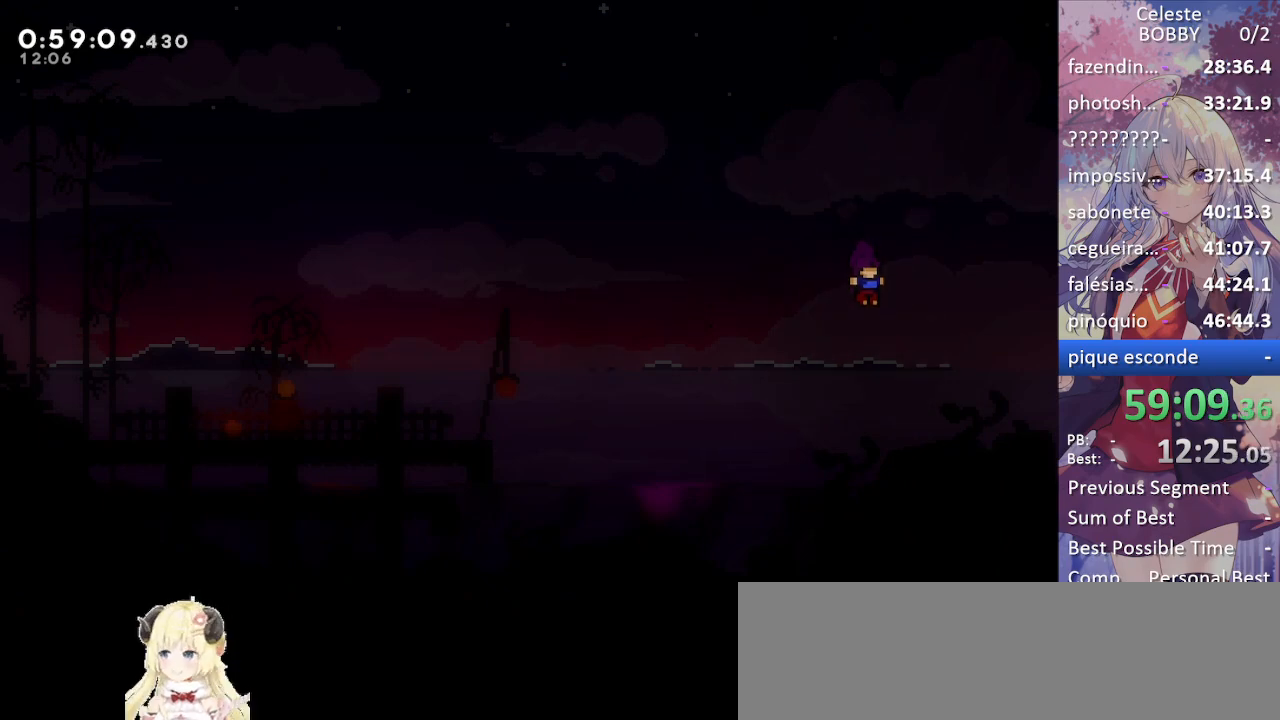
{"keys": [], "events": []}
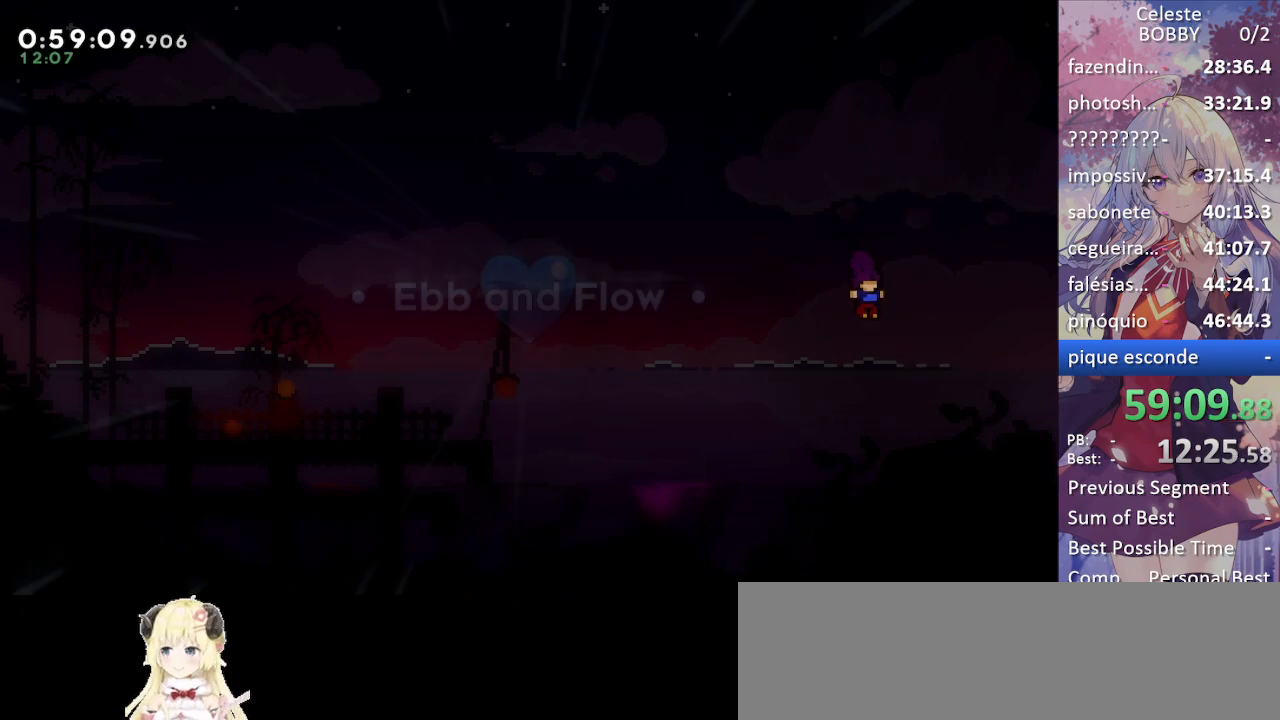
{"keys": [], "events": []}
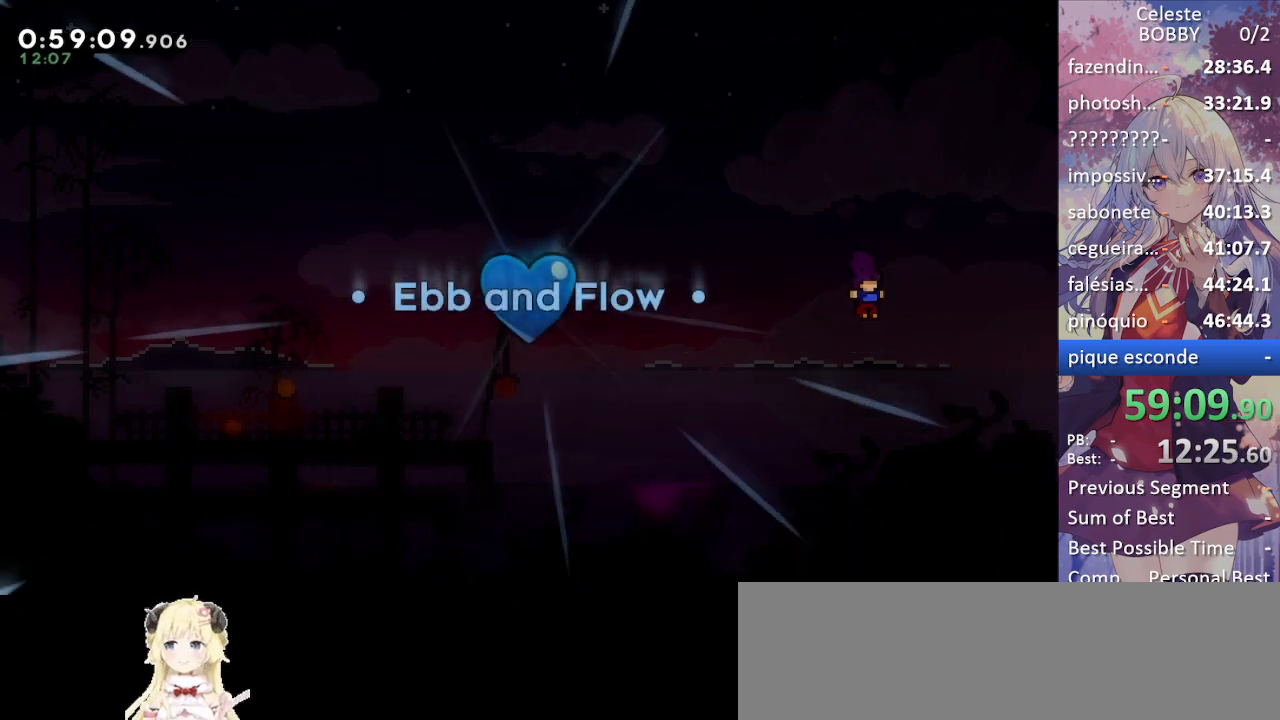
{"keys": ["jump"], "events": [[500, "jump", "down"]]}
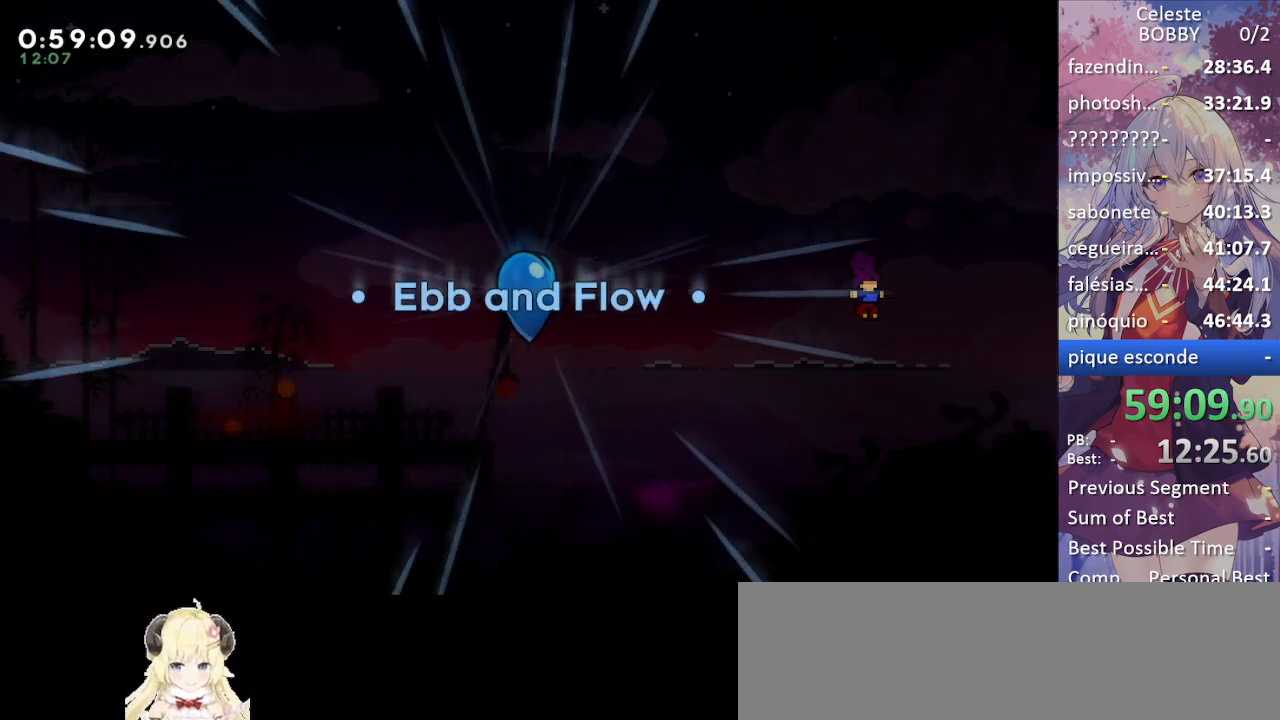
{"keys": [], "events": [[150, "jump", "up"]]}